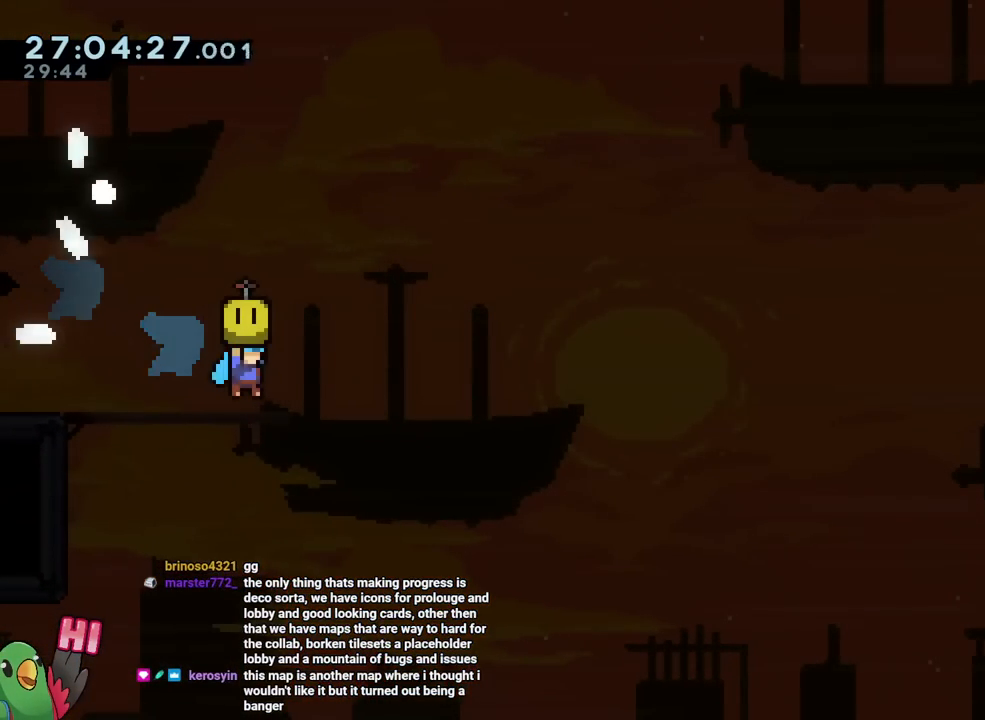
Gameplay with a controller (Nintendo layout); each line is a JSON object with the inputs held at the frame after it. "events" lists button and stick changes between this image and that frame as [ms after this image, input, new state], when the widget could be followed in between. Not read: HOME L3 R1 R3 SELECT START.
{"buttons": ["B", "Y"], "left_stick": "up-right", "right_stick": "center", "events": [[67, "B", "down"], [250, "B", "up"], [317, "left_stick", "up-right"], [334, "B", "down"], [434, "Y", "down"]]}
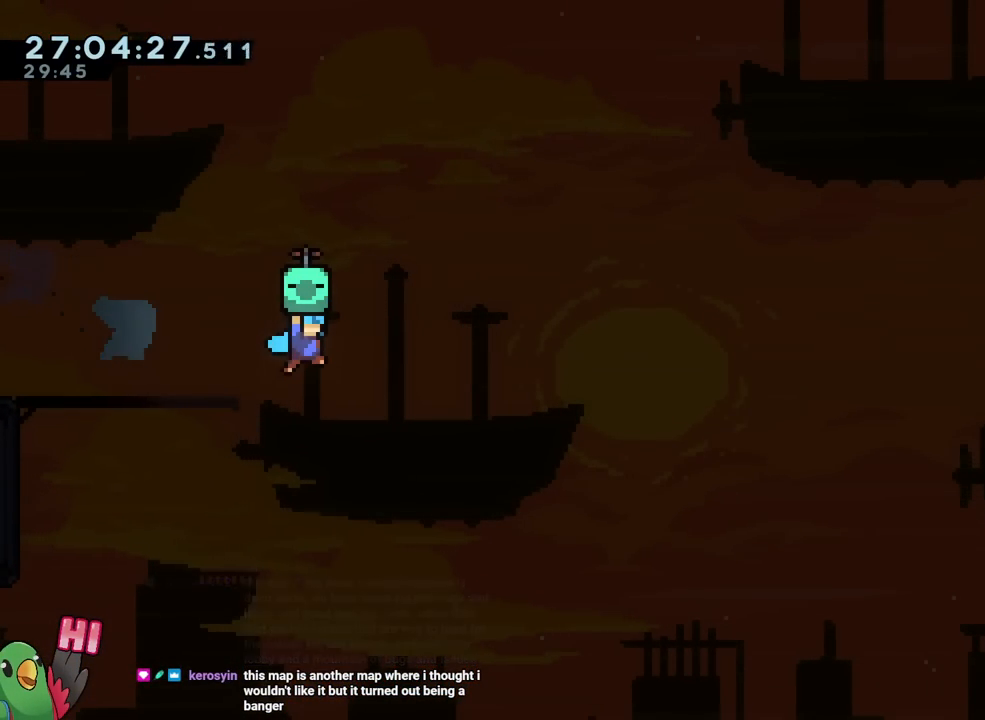
{"buttons": ["B"], "left_stick": "up-right", "right_stick": "center", "events": [[116, "Y", "up"], [283, "Y", "down"], [400, "Y", "up"]]}
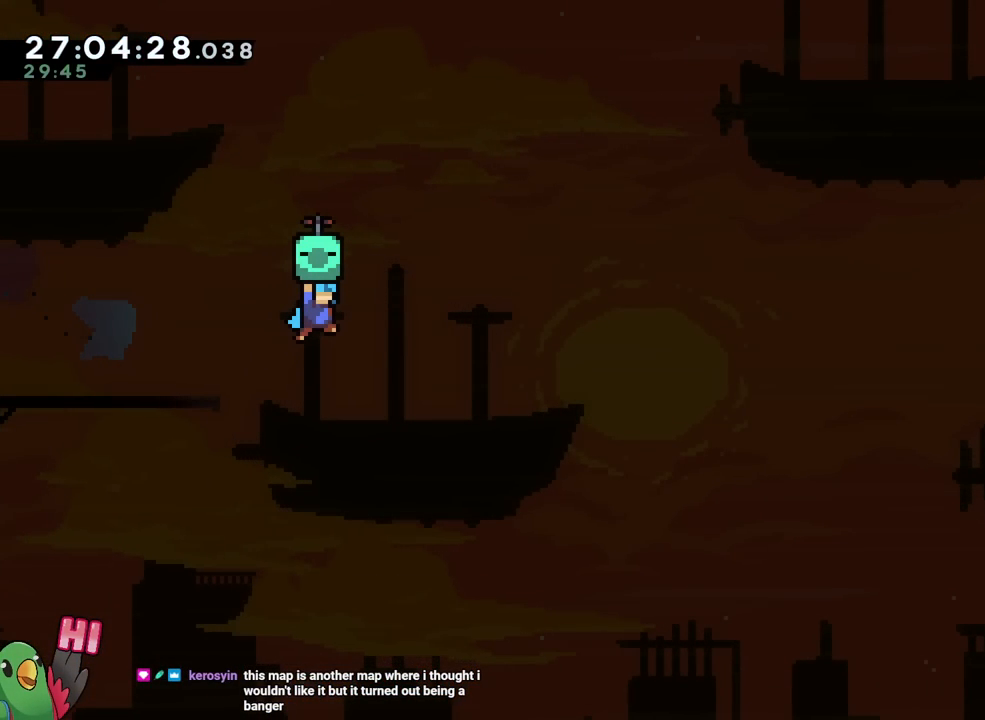
{"buttons": [], "left_stick": "center", "right_stick": "center", "events": [[317, "left_stick", "center"], [334, "B", "up"]]}
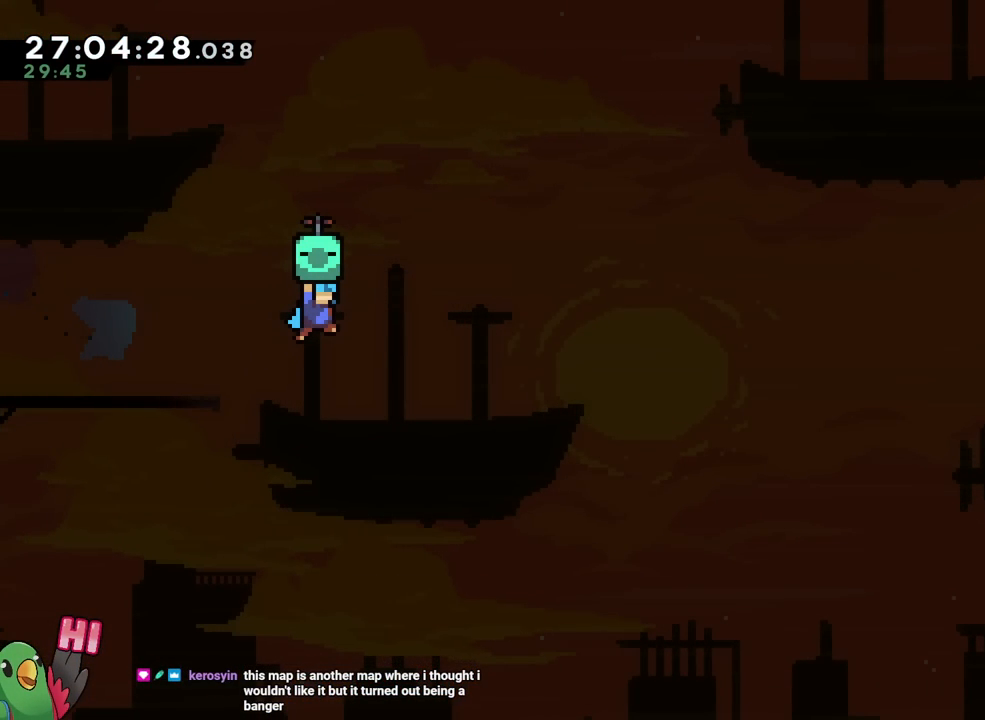
{"buttons": [], "left_stick": "center", "right_stick": "center", "events": [[217, "B", "down"], [300, "B", "up"]]}